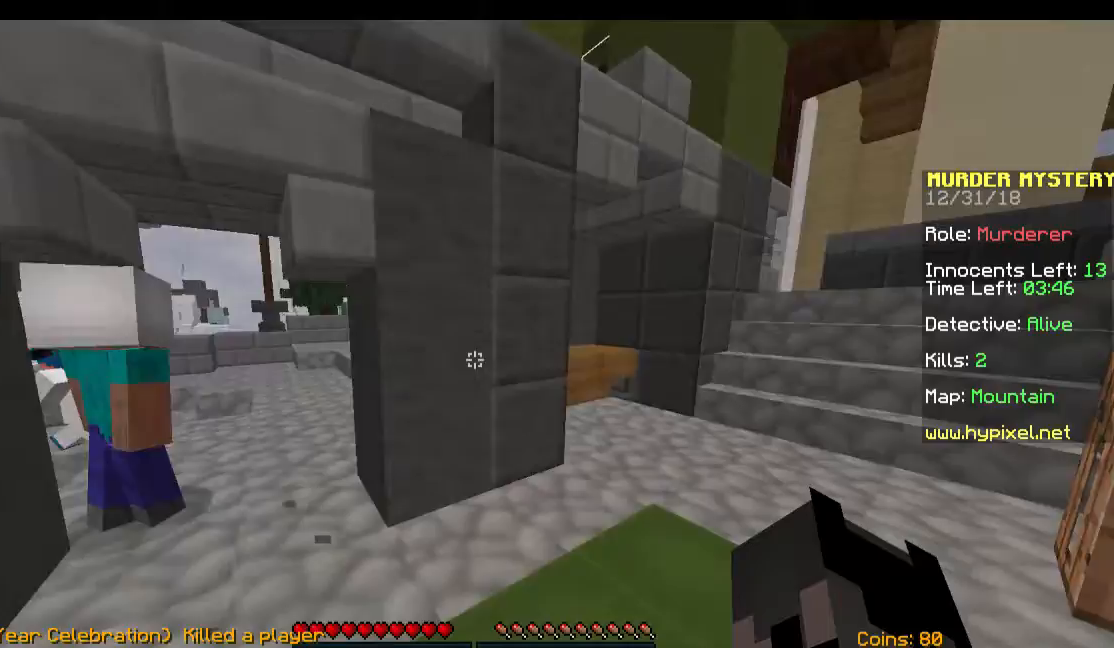
Gameplay with keyboard and mouse; each line is a JSON object with the keys and mouse buttons held at the frame after it. "events" lists presses ("down") and releases ("up") of "a", "d", "s", "space", "w", "mouse_left" and "mouse_right" between this image and that frame as [ms after this image, input, new state], when the widget could be followed in between. "mouse_left", "mouse_right" = the "left", "right" buttons of the "mouse" list. No other keys are recorded. Fast repeated clicks can show as one long hold. Mouse movement is not recorded.
{"keys": [], "mouse": [], "events": []}
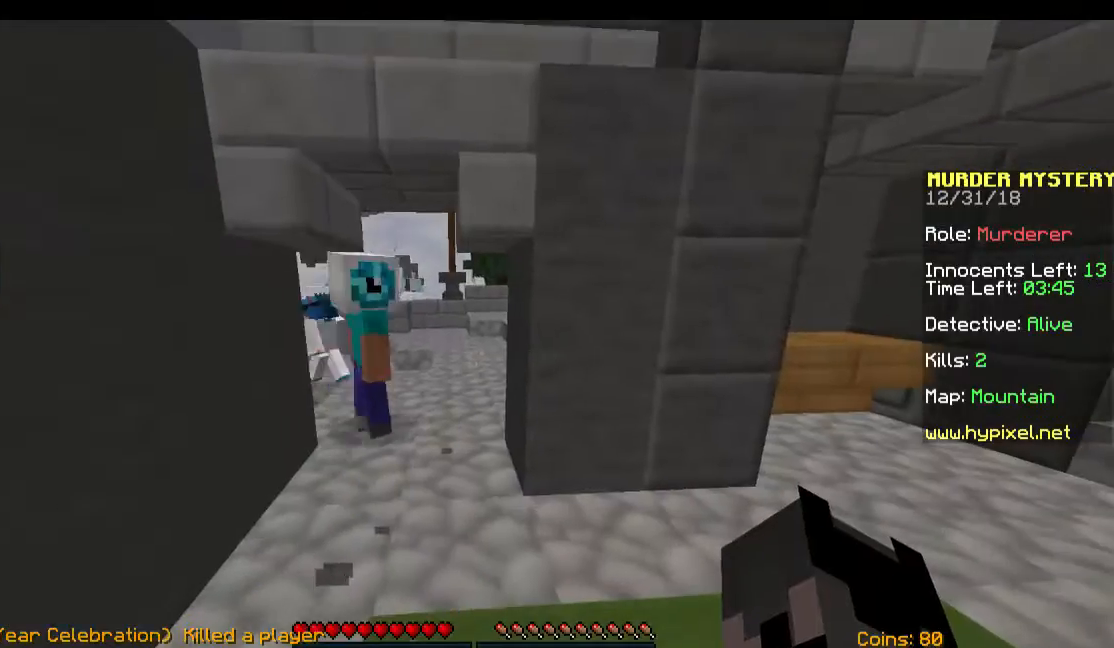
{"keys": [], "mouse": [], "events": []}
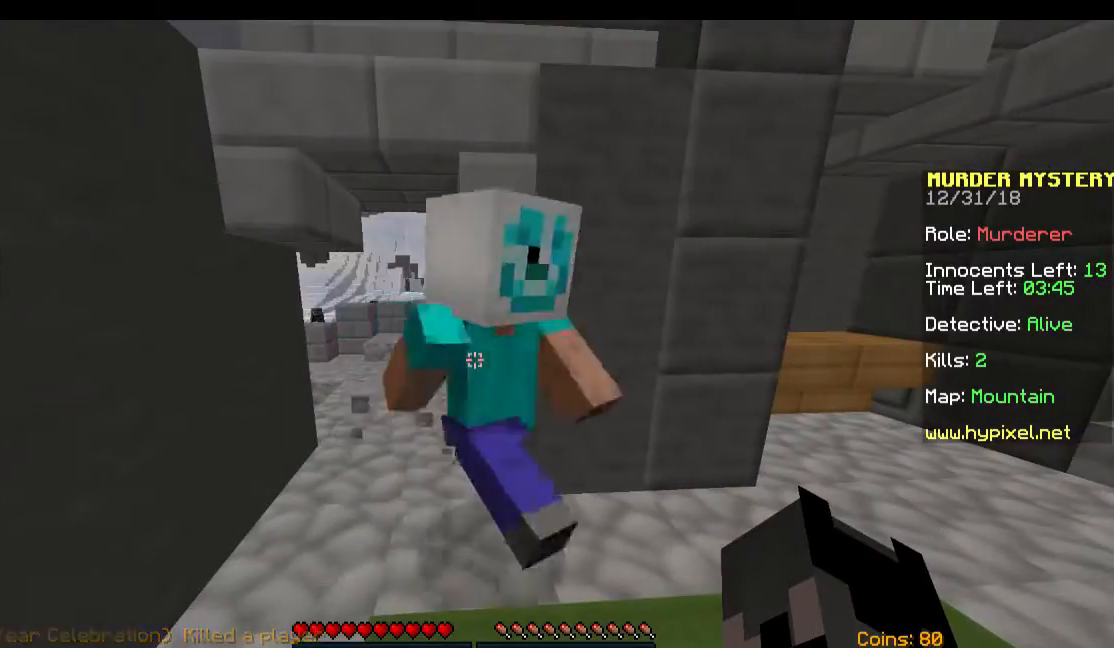
{"keys": ["w"], "mouse": [], "events": [[367, "w", "down"]]}
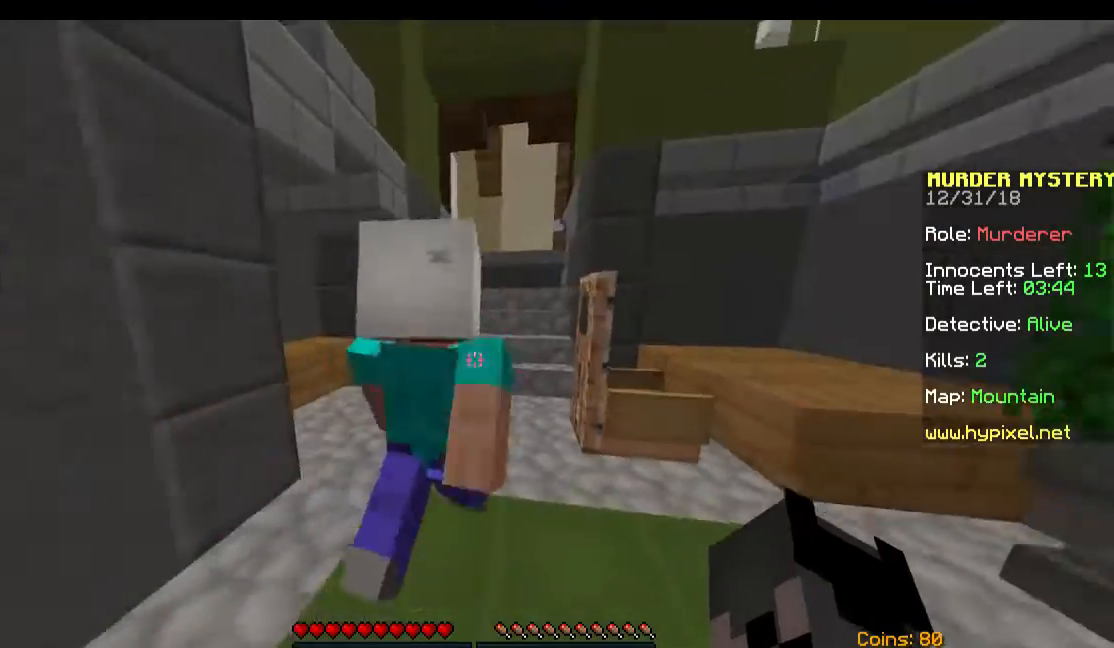
{"keys": ["d", "w"], "mouse": [], "events": [[167, "mouse_left", "down"], [233, "mouse_left", "up"], [333, "mouse_left", "down"], [367, "mouse_left", "up"], [467, "d", "down"]]}
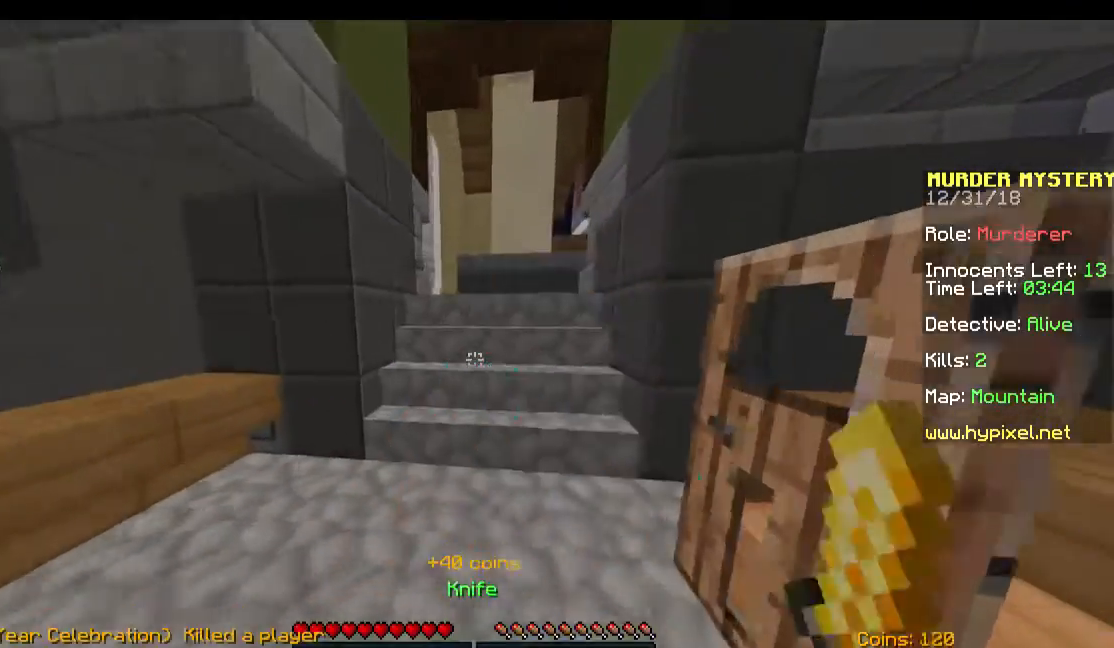
{"keys": ["a", "w"], "mouse": [], "events": [[233, "d", "up"], [433, "a", "down"]]}
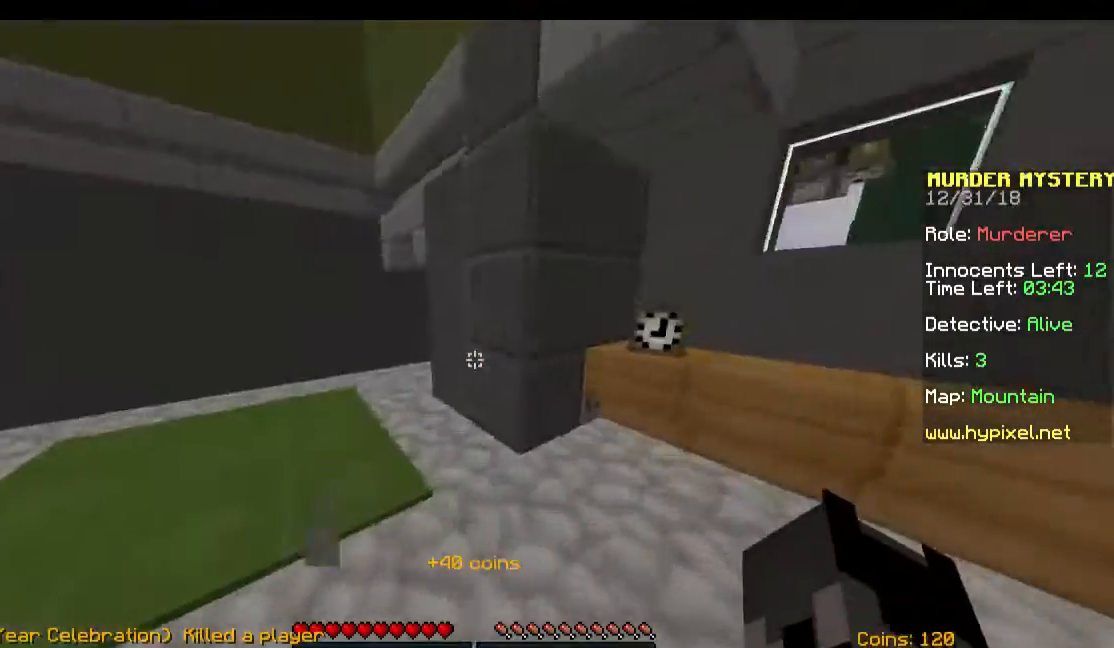
{"keys": ["space", "w"], "mouse": [], "events": [[300, "space", "down"], [333, "a", "up"]]}
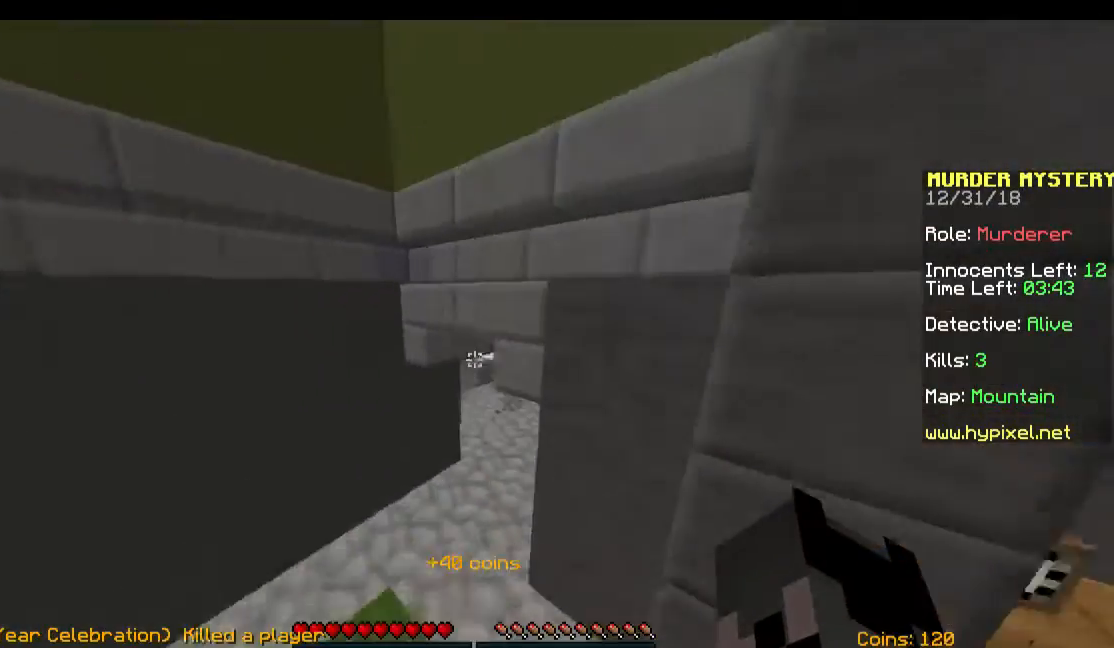
{"keys": ["w"], "mouse": [], "events": [[33, "space", "up"]]}
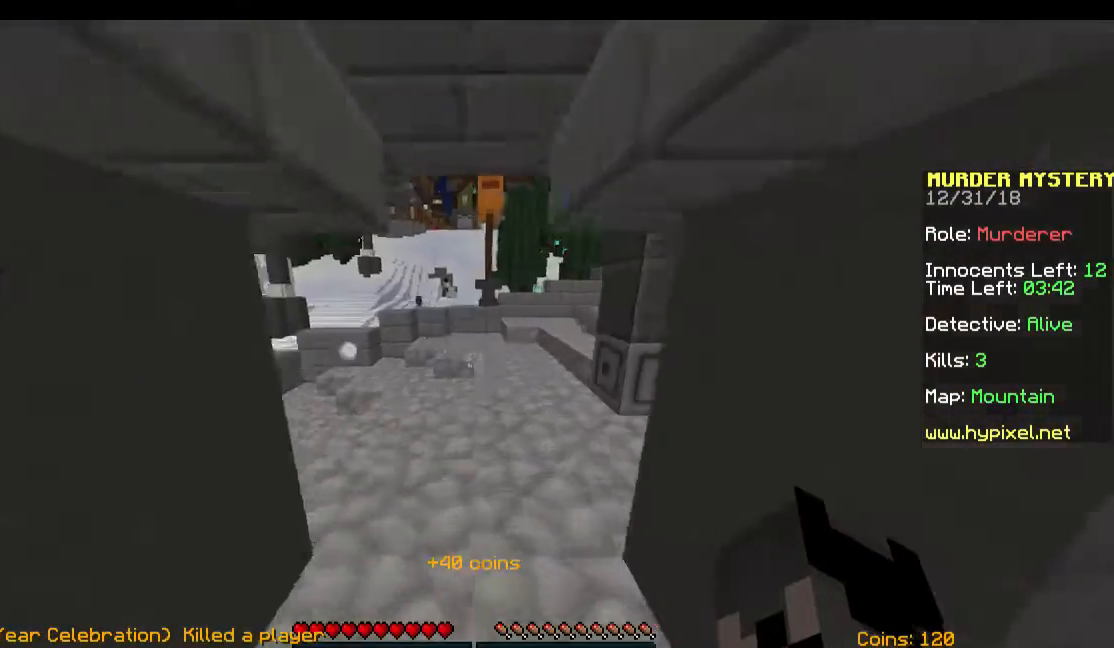
{"keys": ["w"], "mouse": [], "events": []}
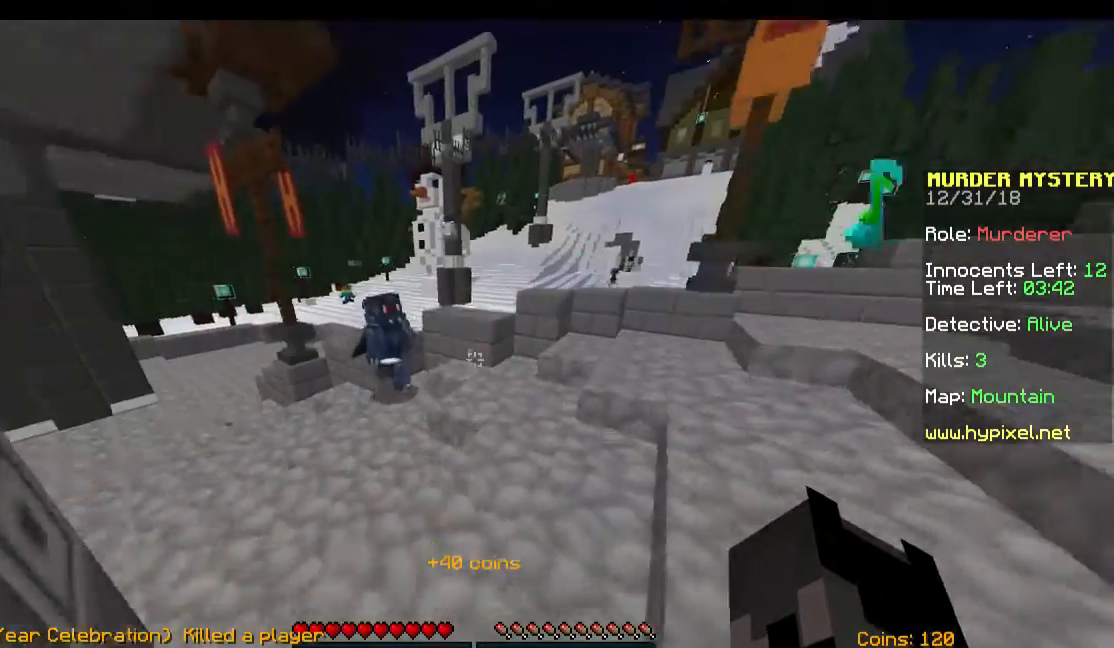
{"keys": ["d", "w"], "mouse": [], "events": [[133, "space", "down"], [233, "d", "down"], [433, "space", "up"]]}
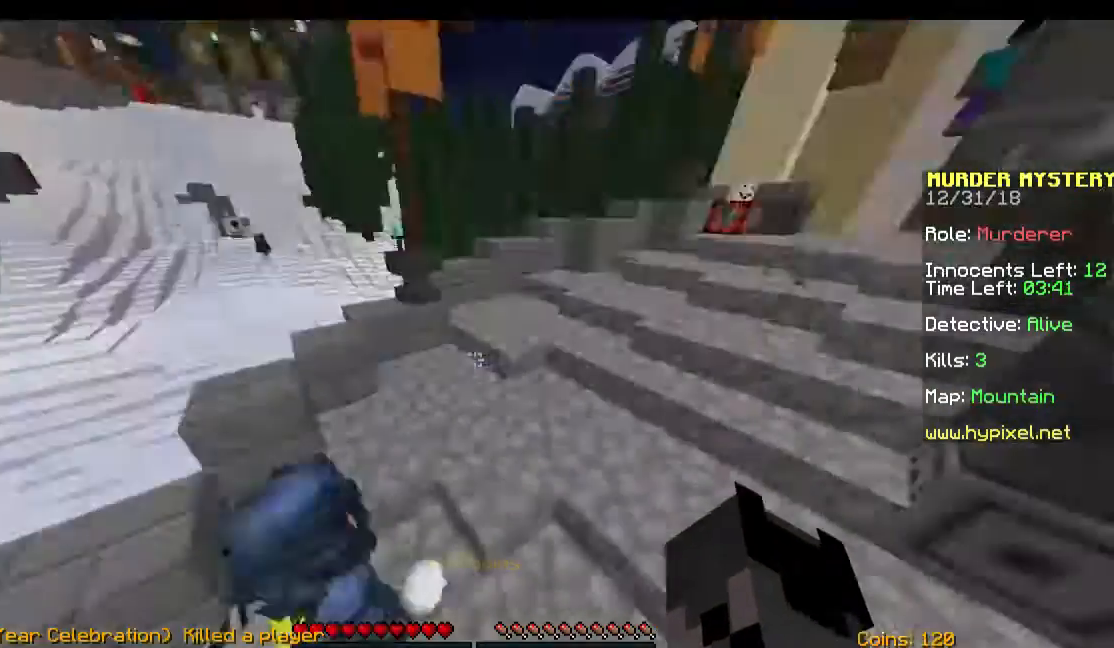
{"keys": ["space", "w"], "mouse": [], "events": [[333, "d", "up"], [367, "space", "down"]]}
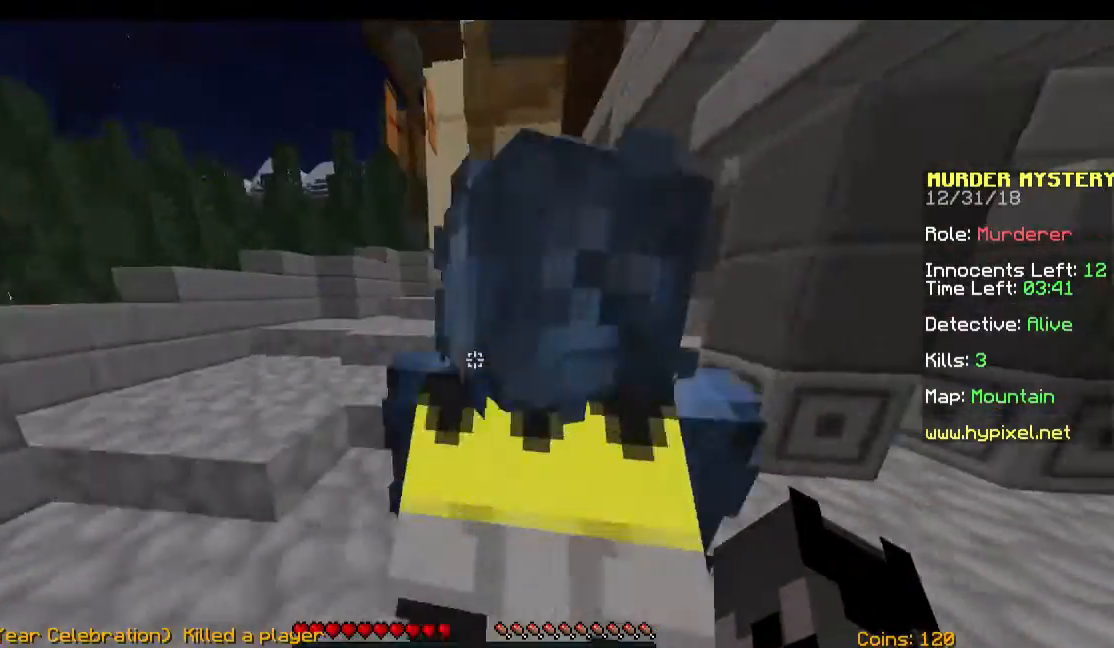
{"keys": ["space", "w"], "mouse": [], "events": []}
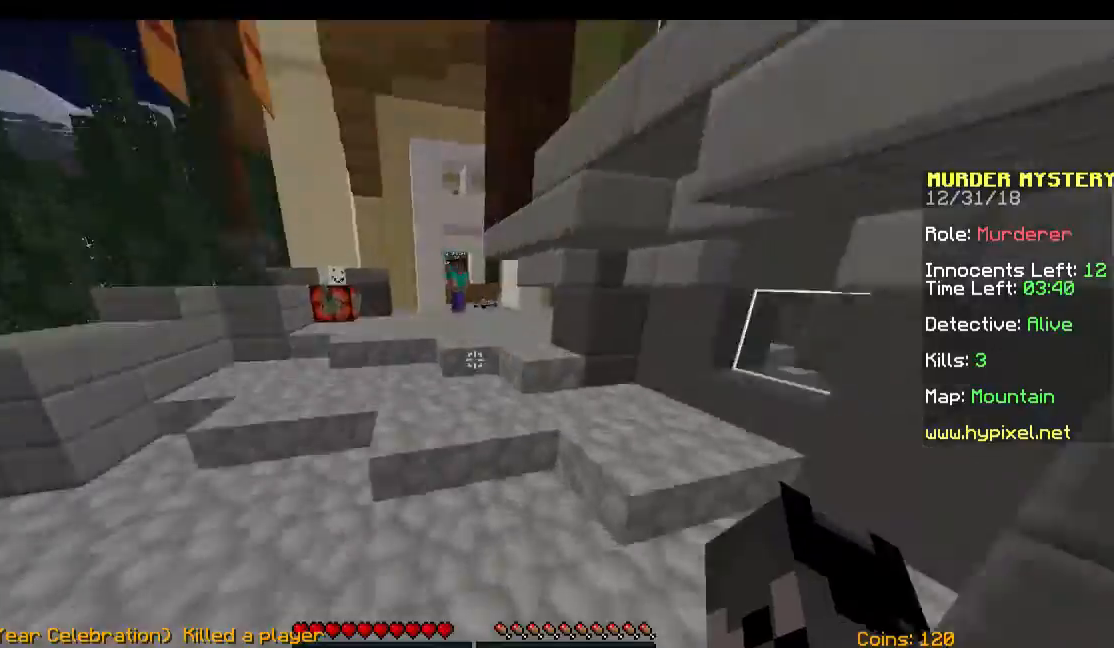
{"keys": ["w"], "mouse": [], "events": [[67, "space", "up"], [333, "a", "down"], [433, "a", "up"]]}
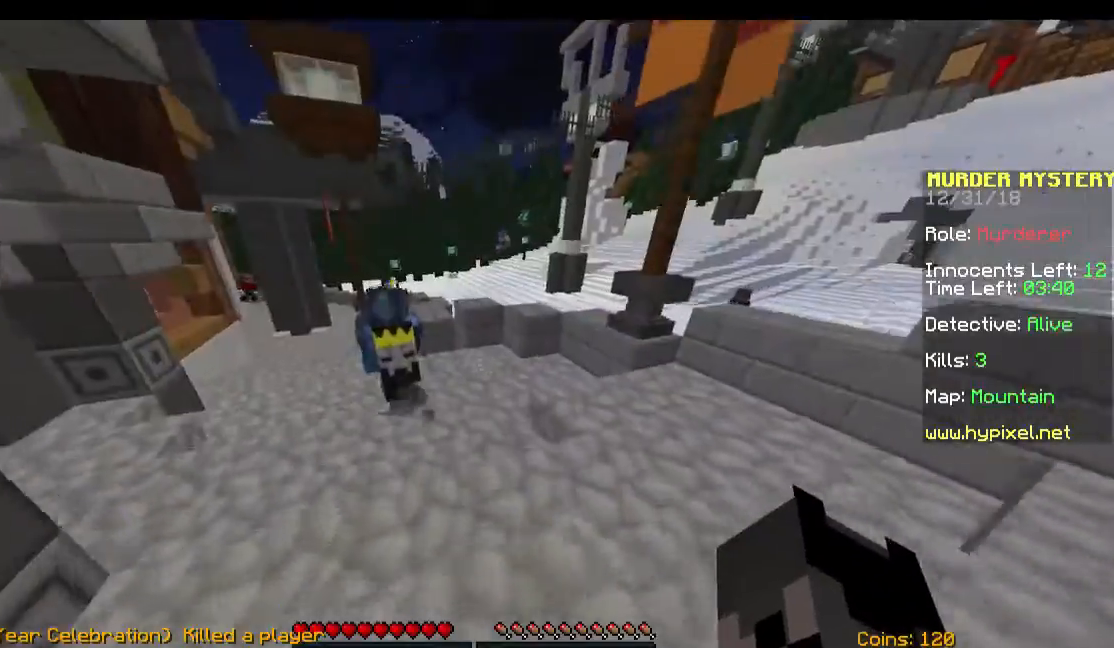
{"keys": ["space", "w"], "mouse": [], "events": [[133, "space", "down"]]}
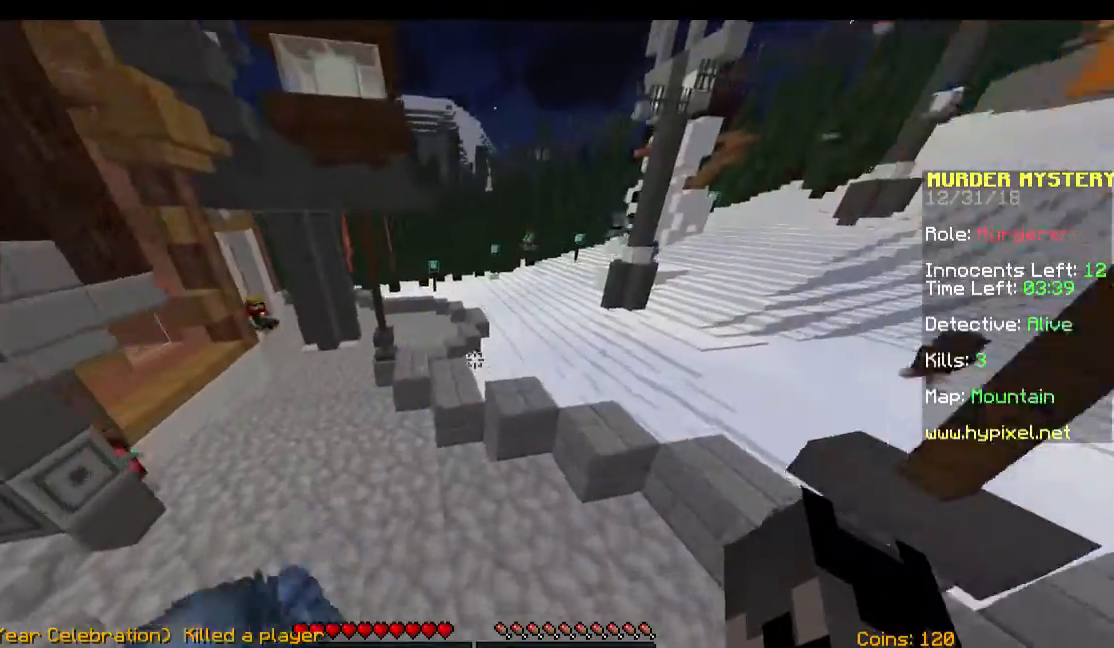
{"keys": ["space", "w"], "mouse": [], "events": []}
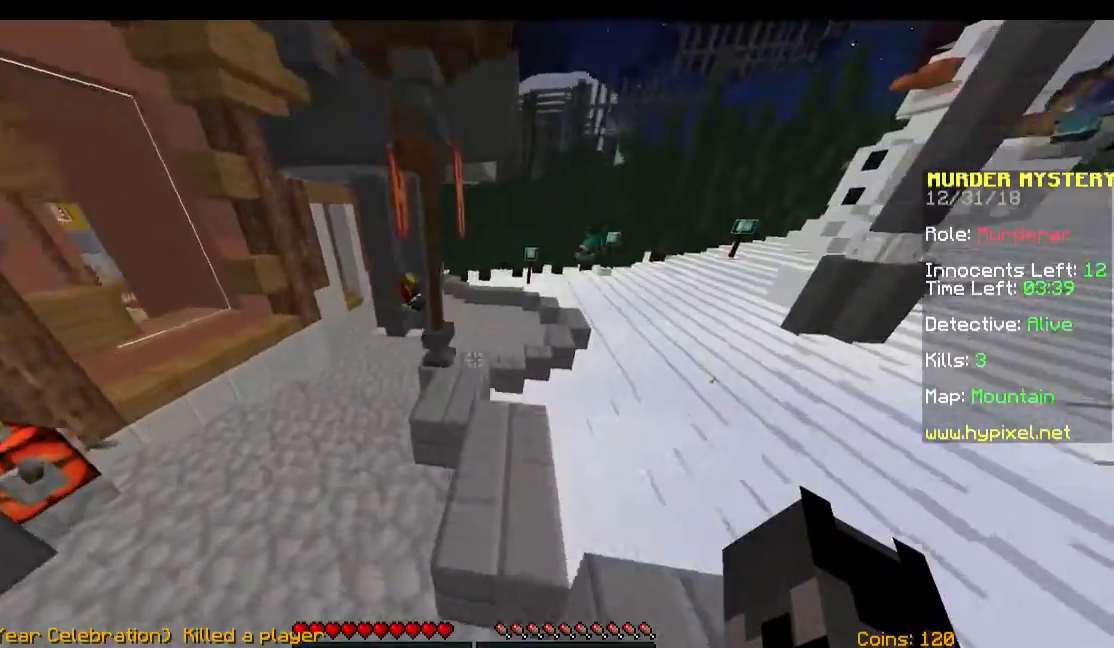
{"keys": ["space", "w"], "mouse": [], "events": []}
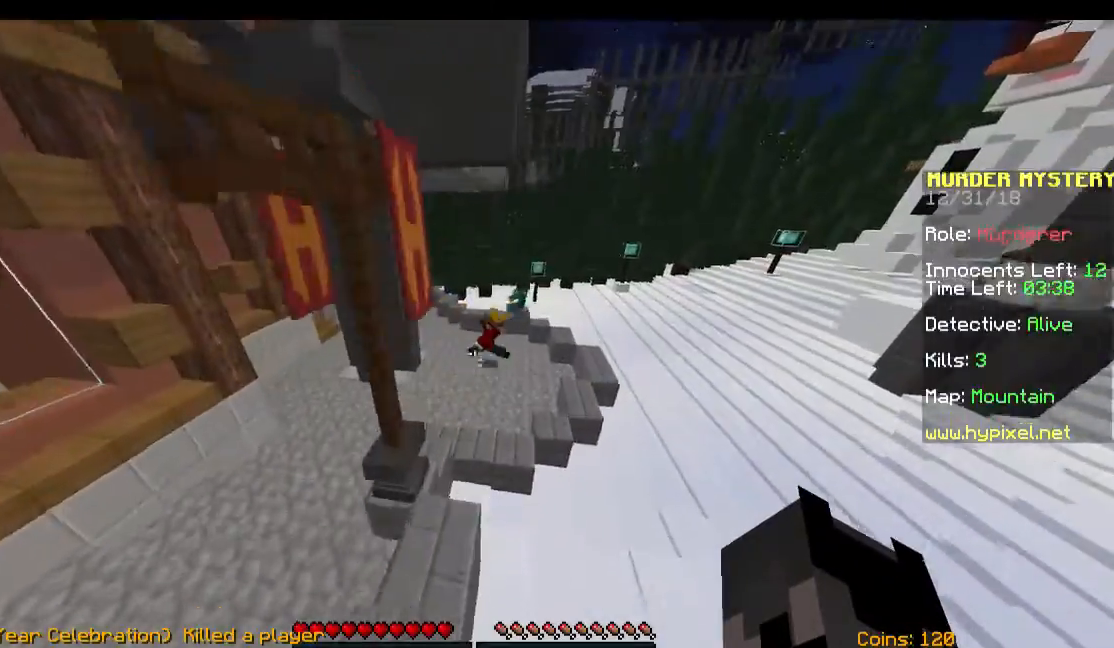
{"keys": ["space", "w"], "mouse": [], "events": []}
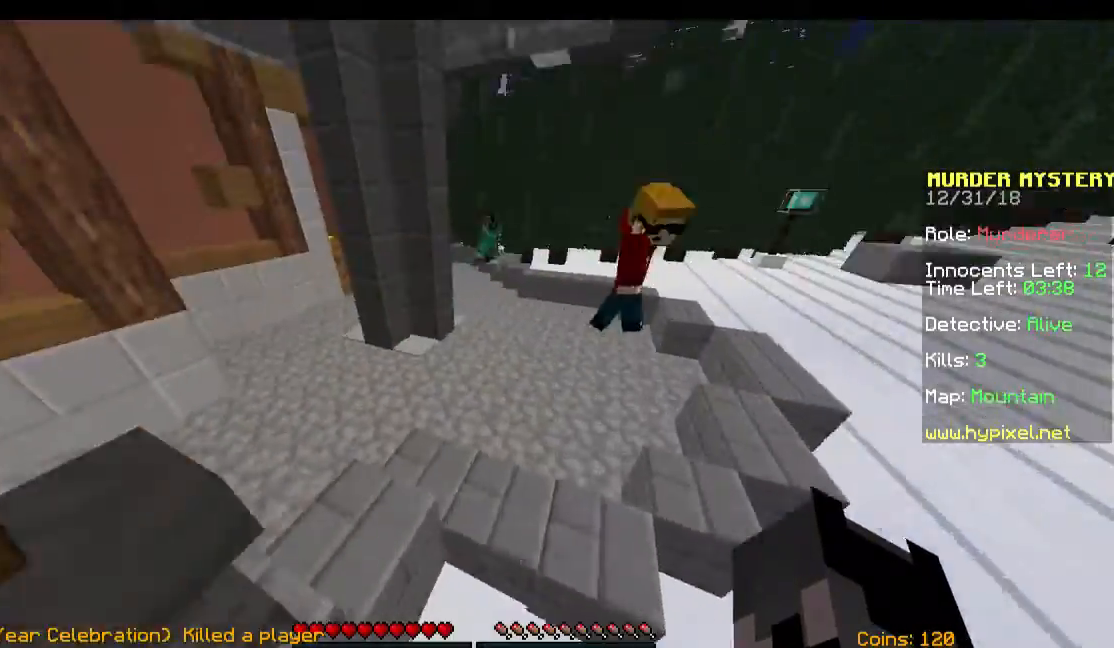
{"keys": ["space", "w"], "mouse": [], "events": []}
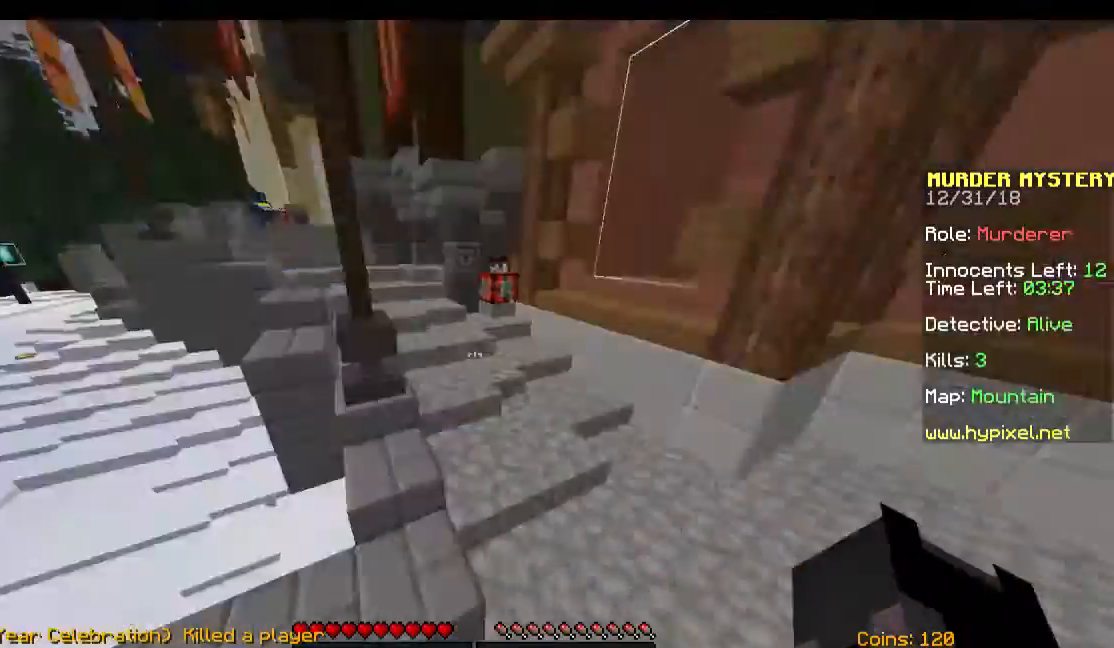
{"keys": ["space", "w"], "mouse": [], "events": []}
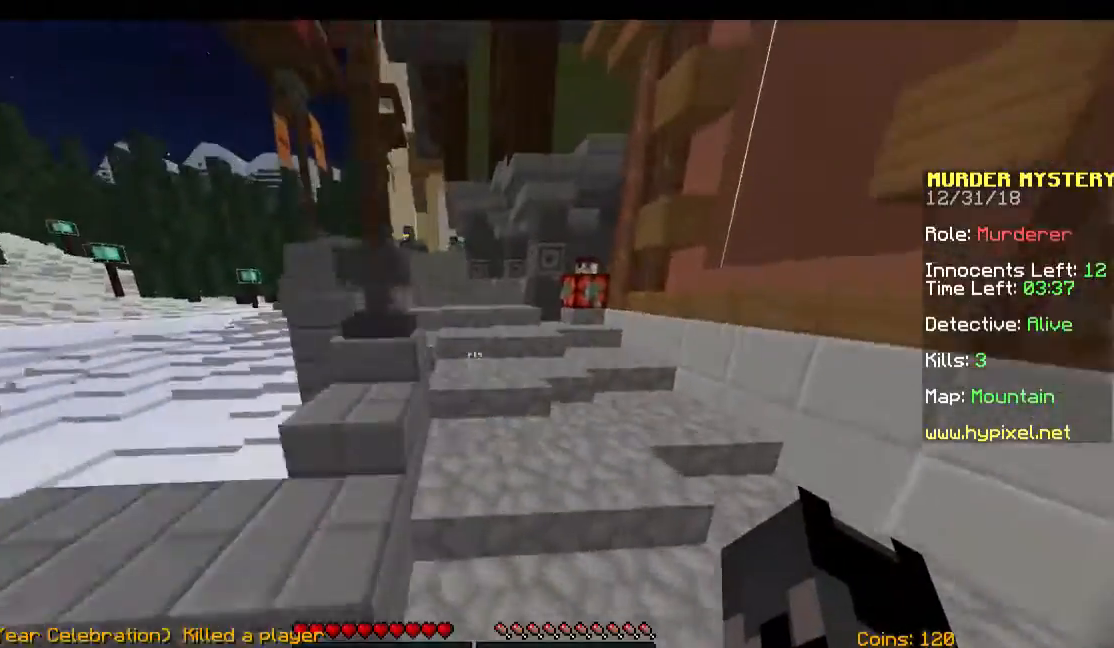
{"keys": ["space", "w"], "mouse": [], "events": []}
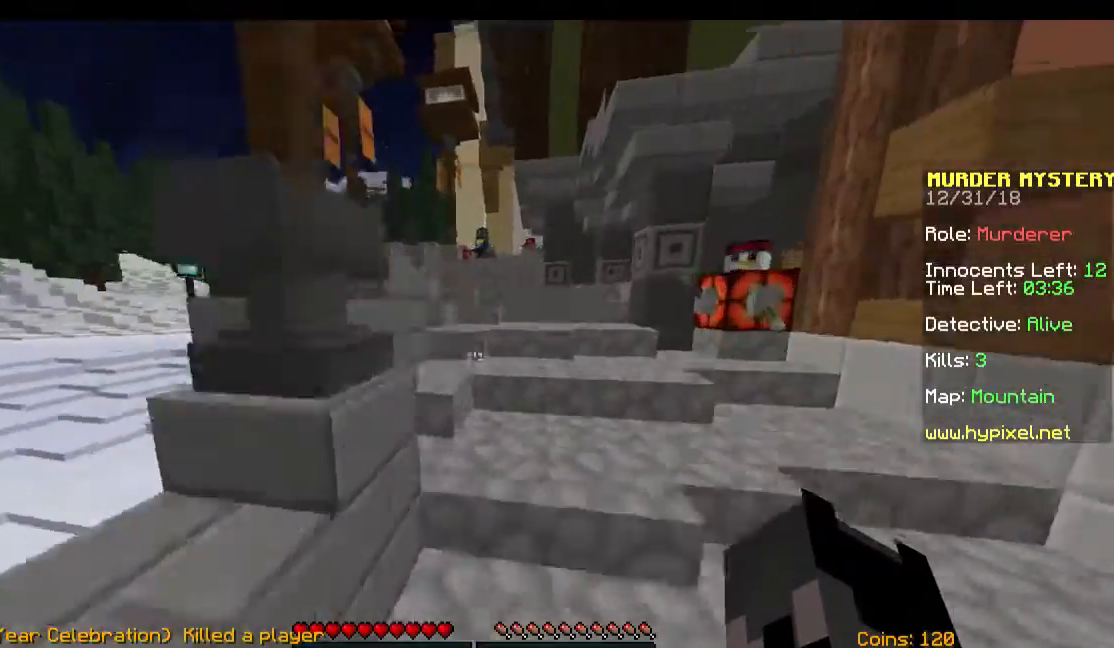
{"keys": ["space", "w"], "mouse": [], "events": []}
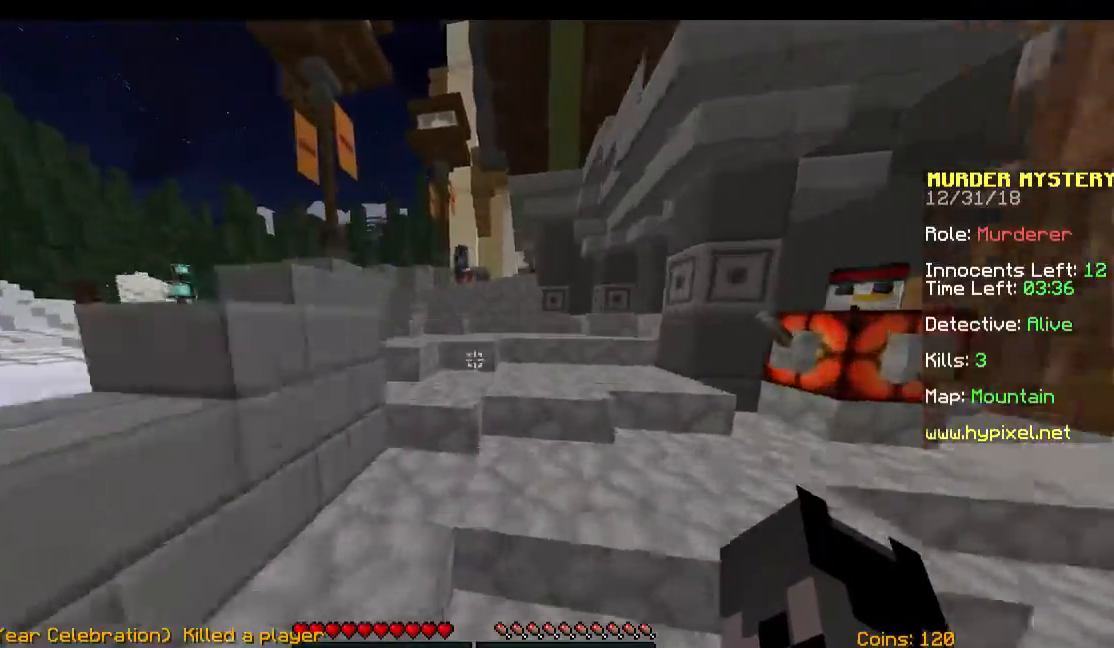
{"keys": ["space", "w"], "mouse": [], "events": []}
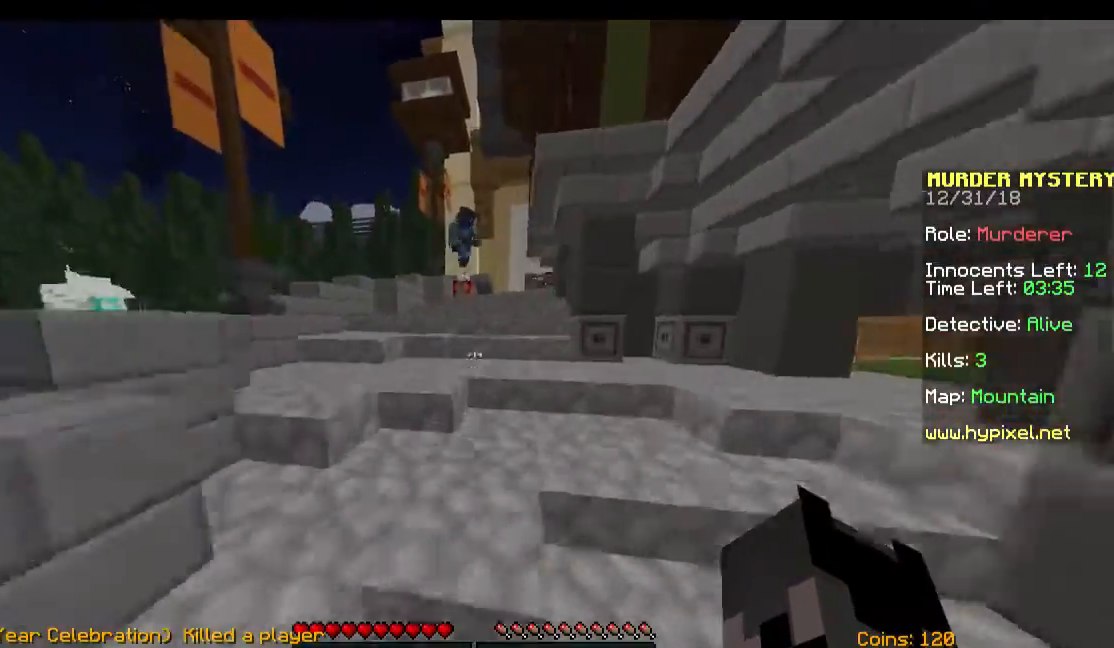
{"keys": ["space", "w"], "mouse": [], "events": []}
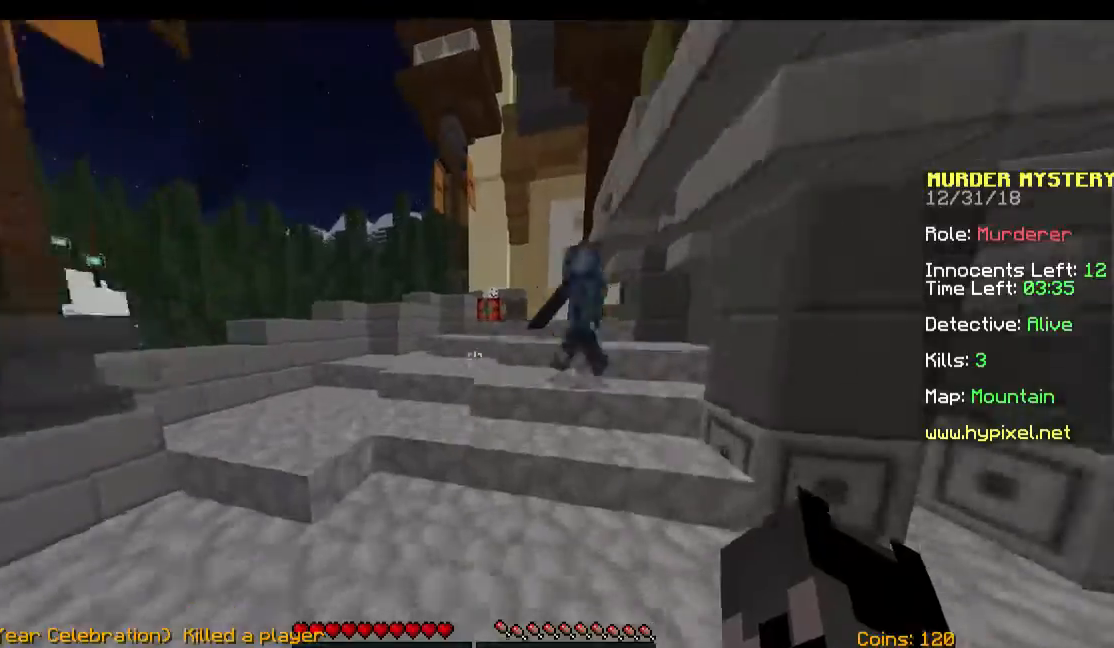
{"keys": ["space", "w"], "mouse": [], "events": []}
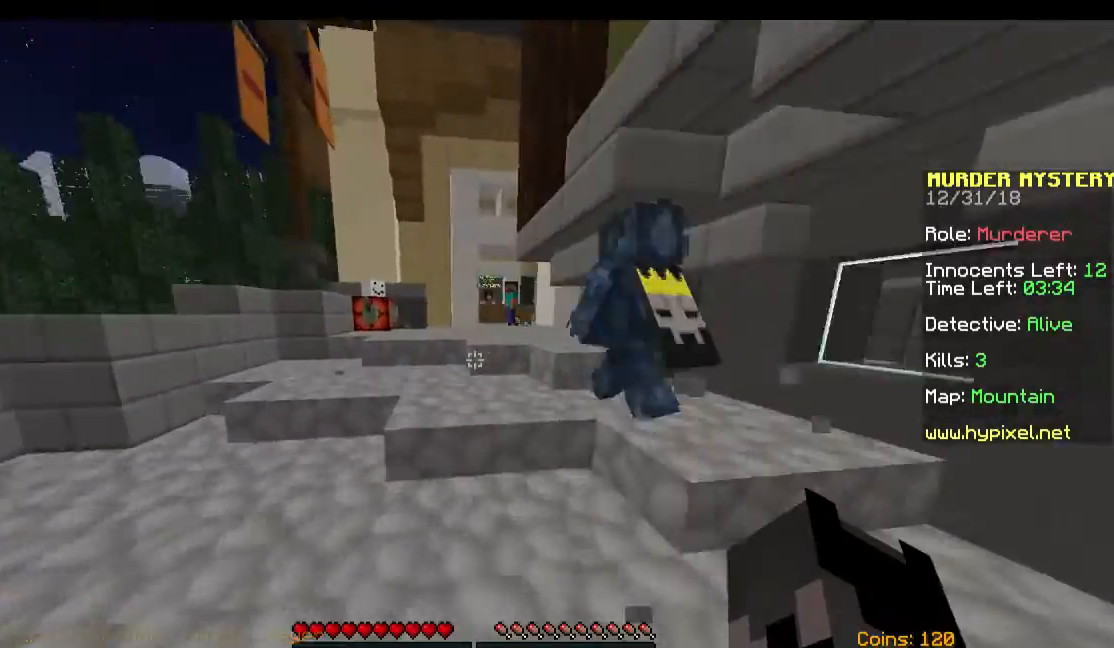
{"keys": ["space", "w"], "mouse": [], "events": [[133, "a", "down"], [333, "a", "up"]]}
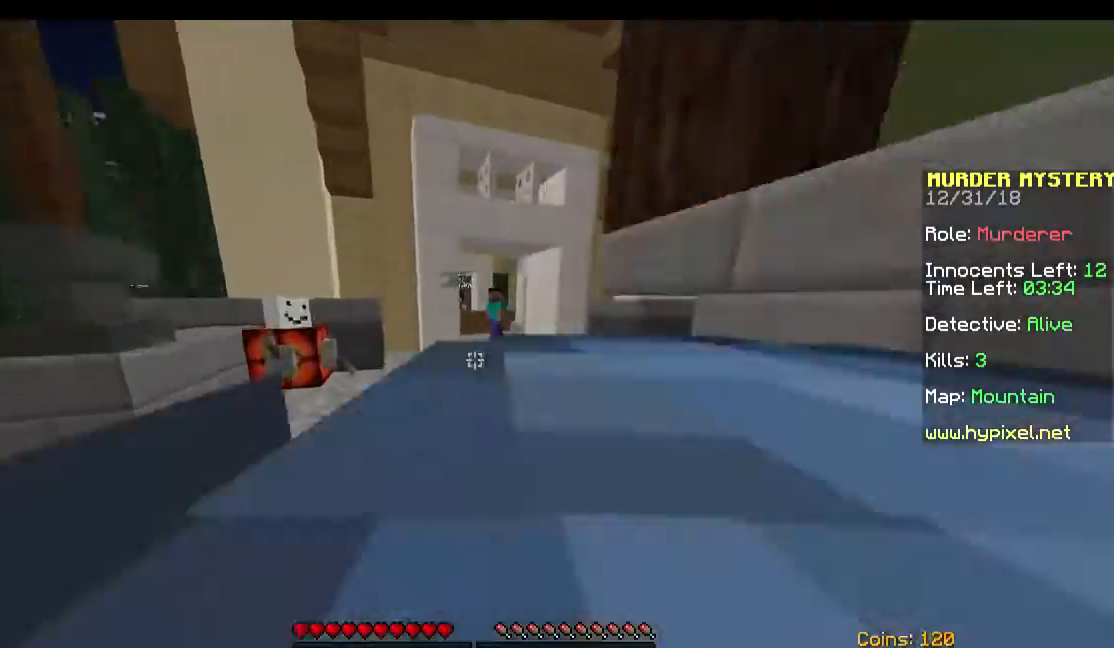
{"keys": ["space", "w"], "mouse": [], "events": []}
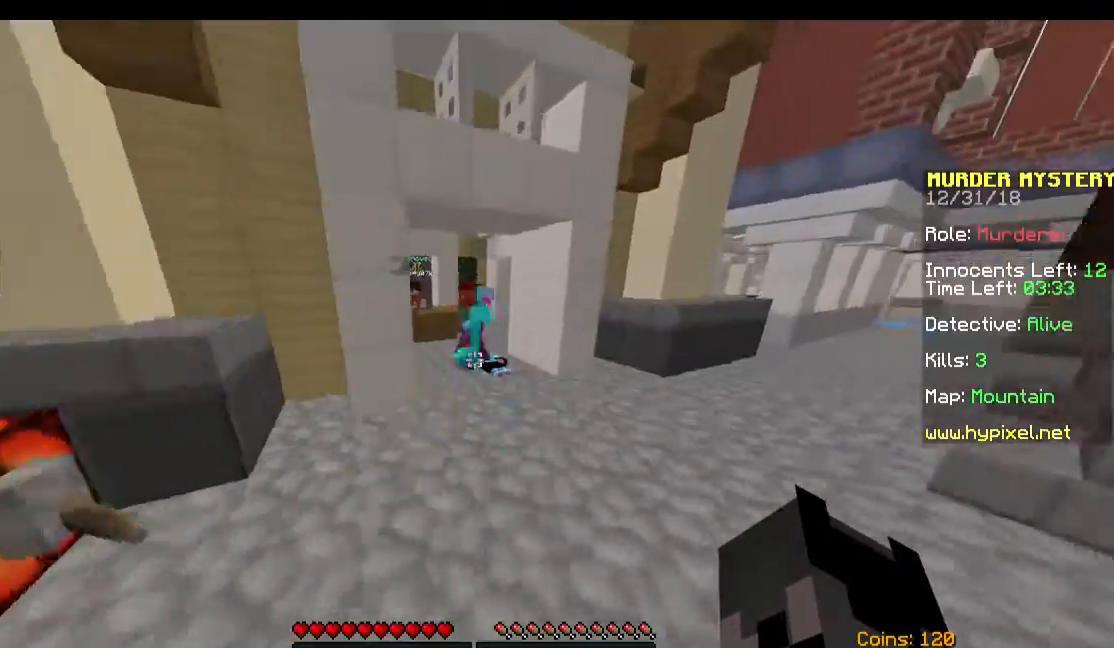
{"keys": ["d", "w"], "mouse": [], "events": [[233, "d", "down"], [333, "space", "up"]]}
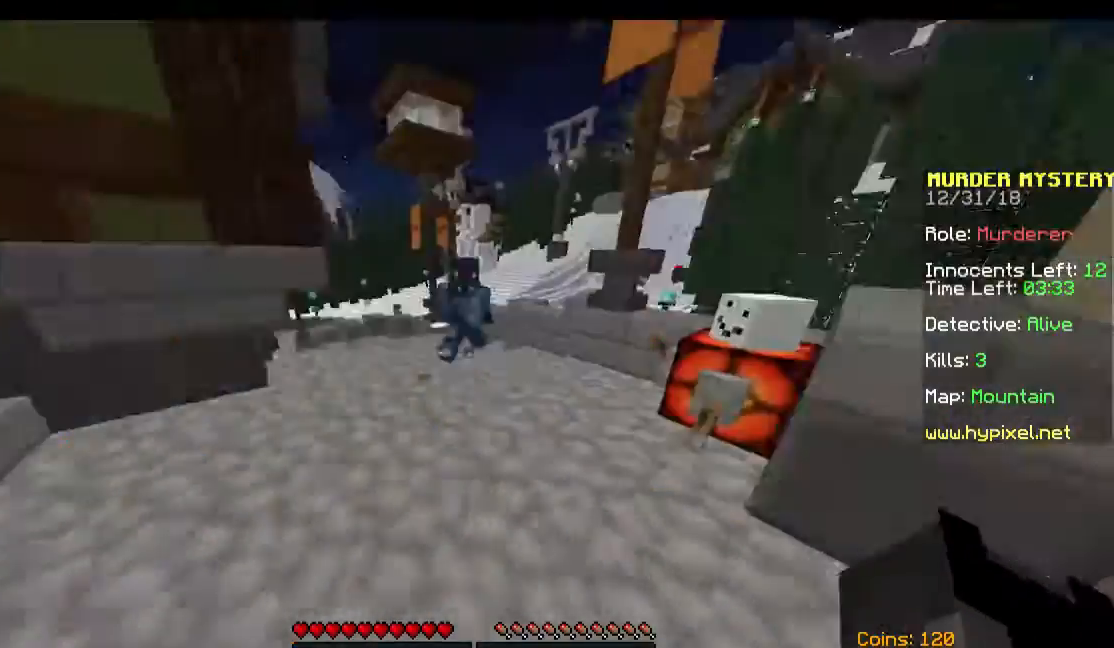
{"keys": ["w"], "mouse": [], "events": [[33, "d", "up"], [67, "a", "down"], [333, "a", "up"]]}
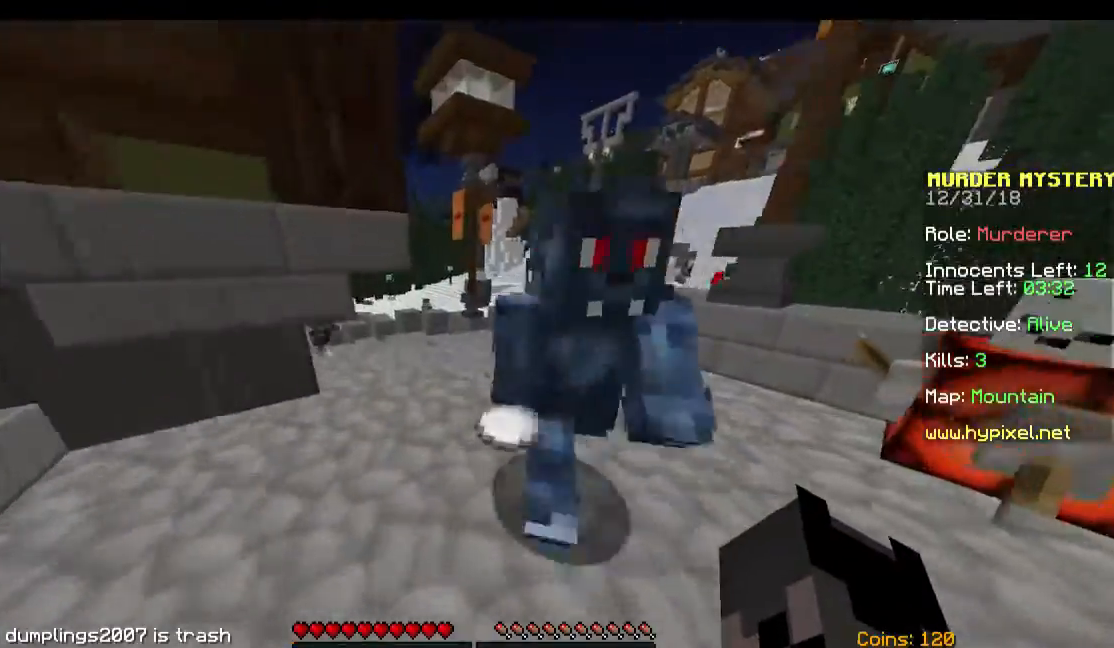
{"keys": [], "mouse": [], "events": [[200, "a", "down"], [400, "w", "up"], [433, "a", "up"]]}
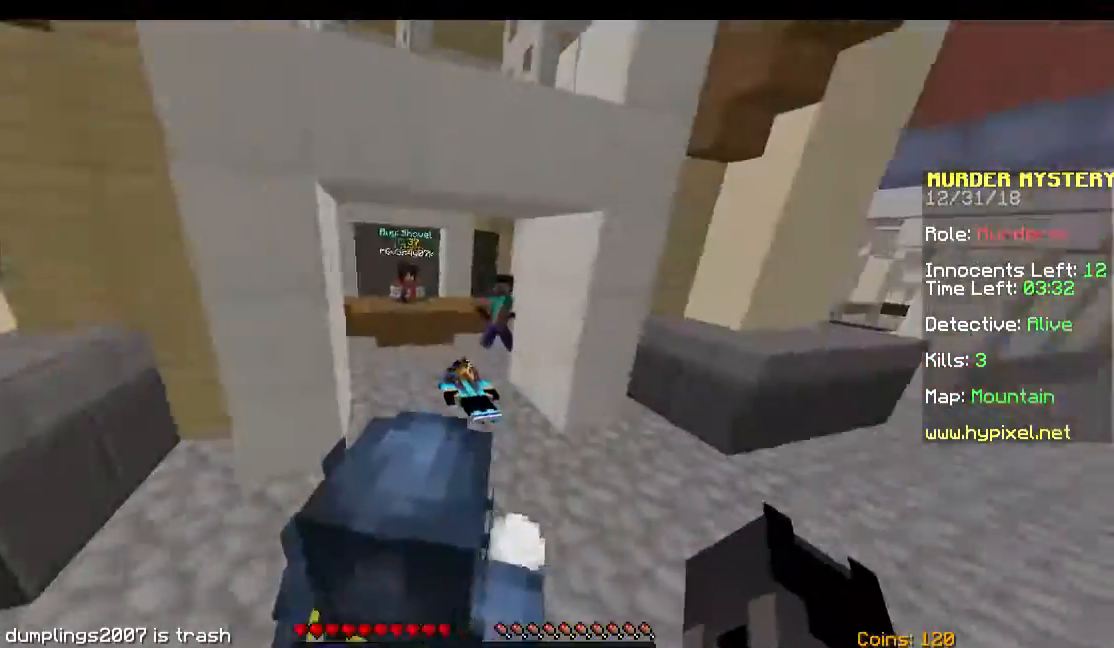
{"keys": [], "mouse": [], "events": []}
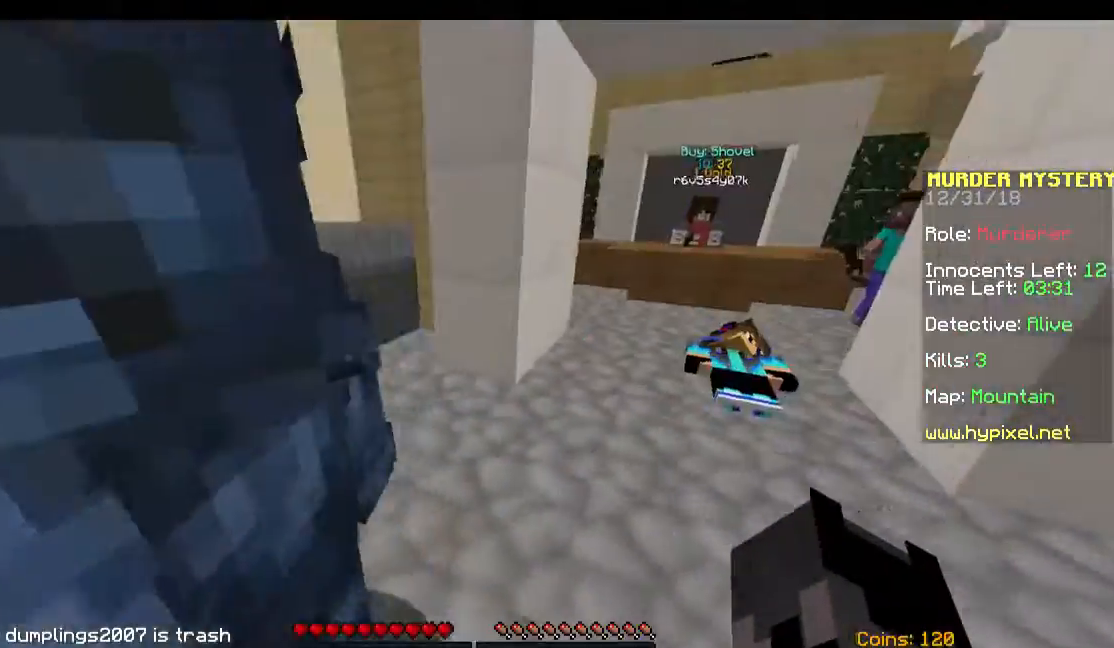
{"keys": [], "mouse": [], "events": []}